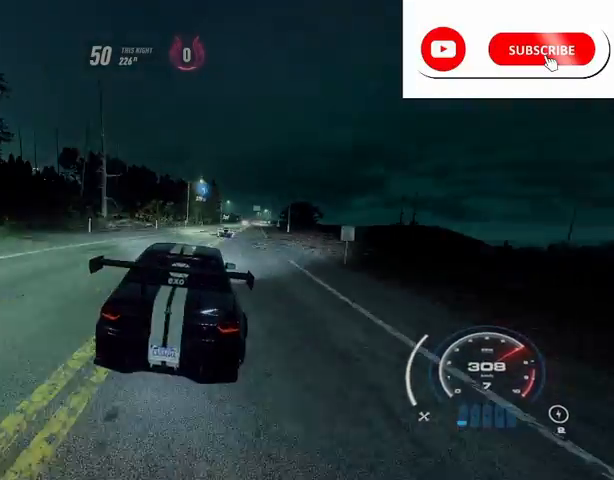
Gameplay with a controller (Xbox layout); each line is a JSON object with the inputs held at the frame after it. "events" lists button and stick changes between this image and that frame as [ms after this image, input, new state], when the widget could be followed in between.
{"buttons": ["R2"], "left_stick": "center", "right_stick": "center", "events": [[334, "left_stick", "center"]]}
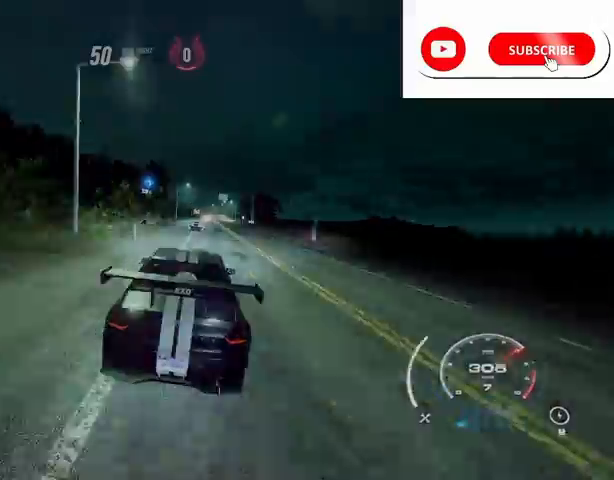
{"buttons": ["R2"], "left_stick": "center", "right_stick": "center", "events": [[42, "left_stick", "right"], [167, "left_stick", "center"]]}
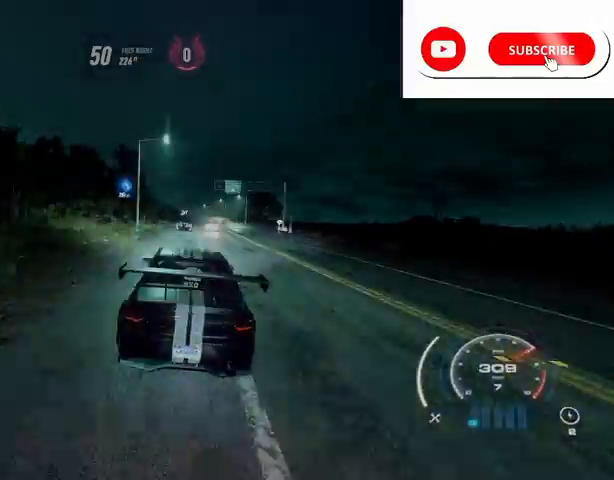
{"buttons": ["R2"], "left_stick": "center", "right_stick": "center", "events": [[42, "left_stick", "right"], [209, "left_stick", "center"], [375, "left_stick", "right"], [459, "left_stick", "center"]]}
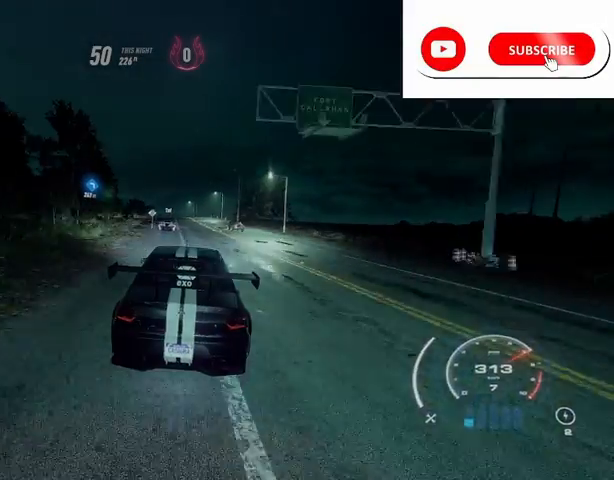
{"buttons": ["R2"], "left_stick": "left", "right_stick": "center", "events": [[334, "R2", "up"], [376, "left_stick", "left"], [501, "R2", "down"]]}
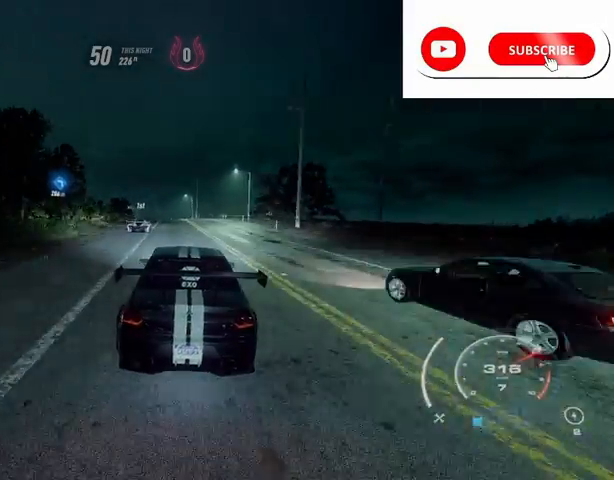
{"buttons": ["R2"], "left_stick": "center", "right_stick": "center", "events": [[334, "left_stick", "center"]]}
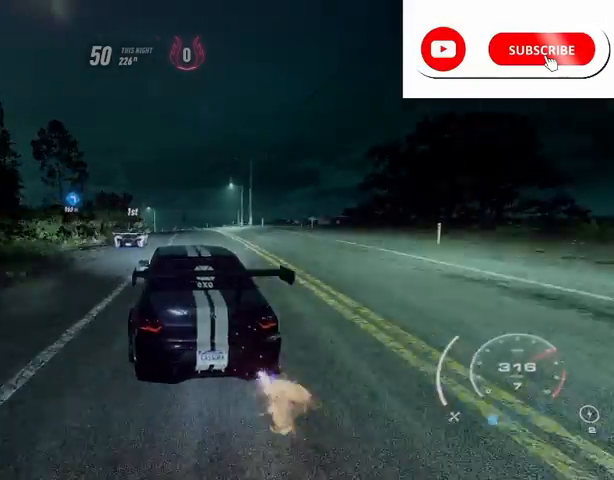
{"buttons": ["R2"], "left_stick": "left", "right_stick": "center", "events": [[41, "left_stick", "left"], [166, "R2", "up"], [333, "R2", "down"]]}
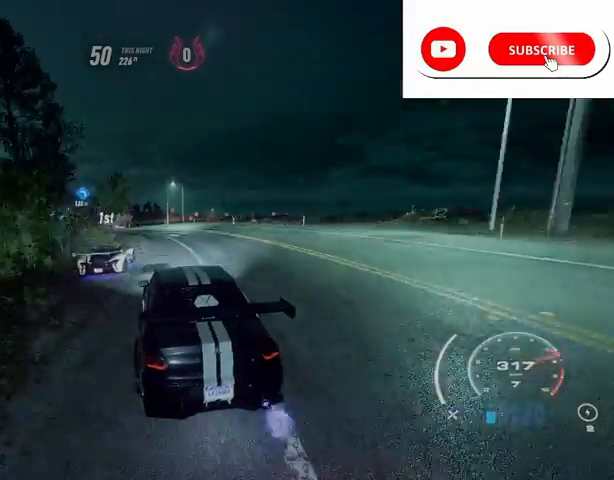
{"buttons": ["R2"], "left_stick": "left", "right_stick": "center", "events": []}
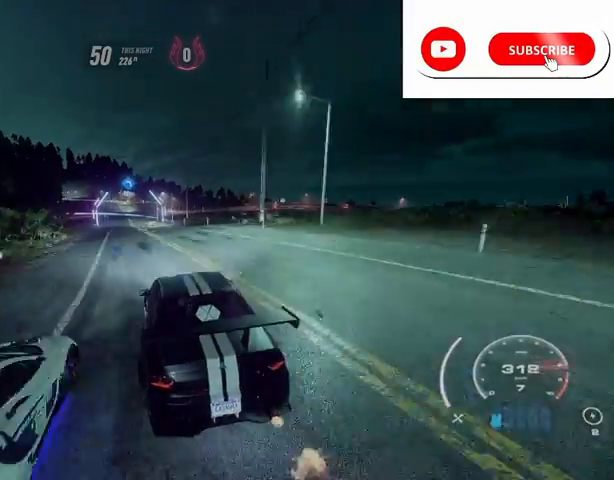
{"buttons": ["R2"], "left_stick": "left", "right_stick": "center", "events": []}
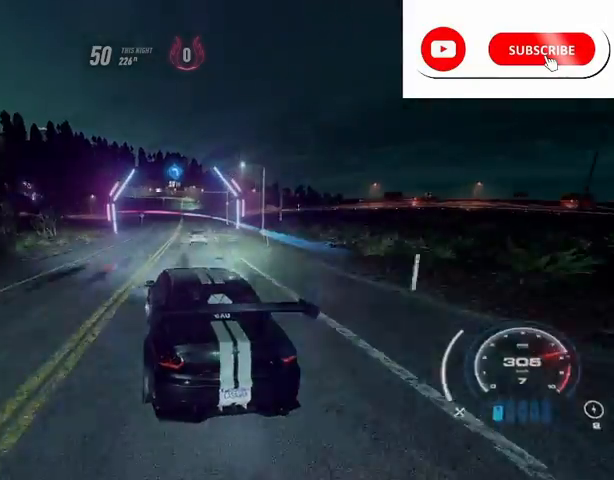
{"buttons": ["R2"], "left_stick": "left", "right_stick": "center", "events": [[42, "L2", "down"], [417, "L2", "up"]]}
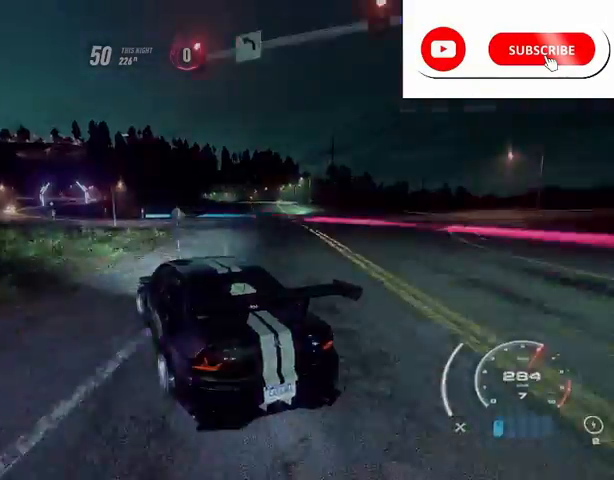
{"buttons": ["R2"], "left_stick": "center", "right_stick": "center", "events": [[125, "left_stick", "right"], [291, "left_stick", "left"], [458, "left_stick", "center"]]}
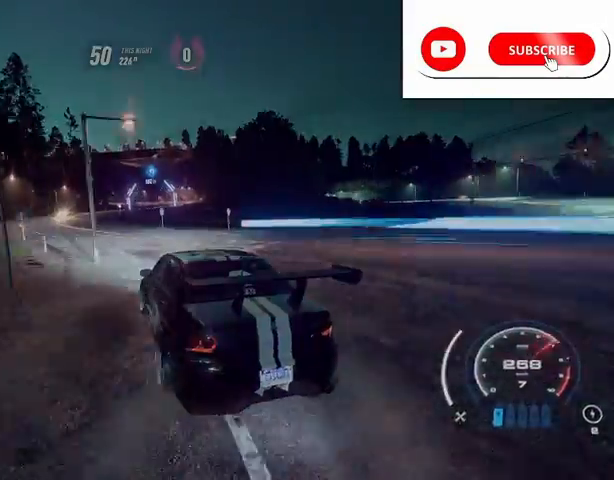
{"buttons": ["R2"], "left_stick": "center", "right_stick": "center", "events": [[209, "left_stick", "right"], [375, "left_stick", "center"]]}
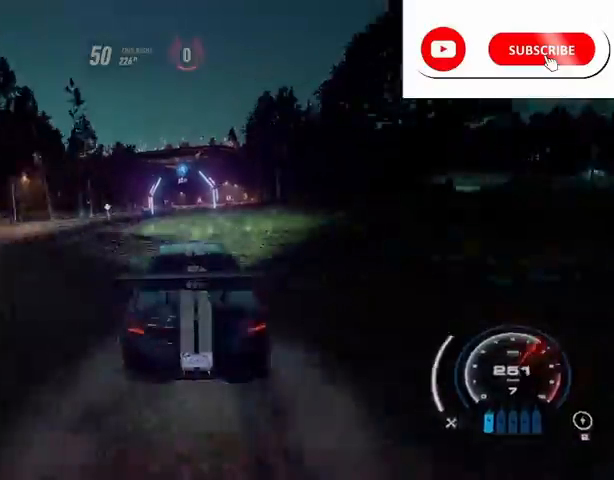
{"buttons": [], "left_stick": "right", "right_stick": "center", "events": [[334, "R2", "up"], [501, "left_stick", "right"]]}
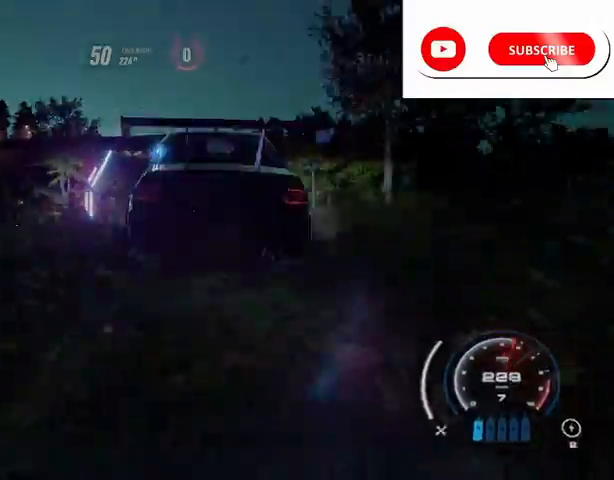
{"buttons": [], "left_stick": "left", "right_stick": "center", "events": [[209, "left_stick", "center"], [334, "left_stick", "left"]]}
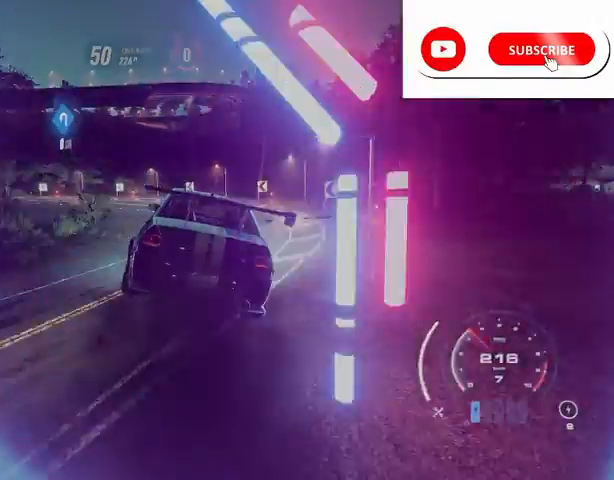
{"buttons": ["X", "L2"], "left_stick": "left", "right_stick": "center", "events": [[375, "L2", "down"], [375, "X", "down"]]}
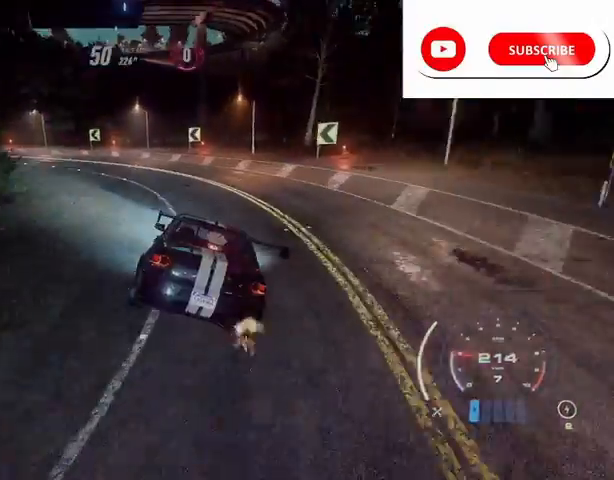
{"buttons": ["X", "L2"], "left_stick": "left", "right_stick": "center"}
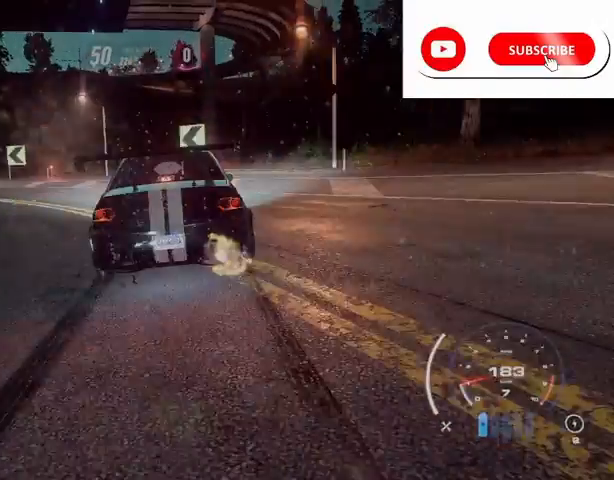
{"buttons": [], "left_stick": "left", "right_stick": "center", "events": [[459, "X", "up"], [501, "L2", "up"]]}
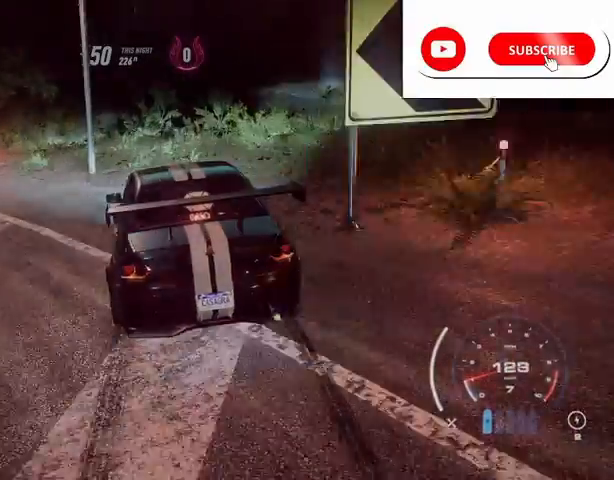
{"buttons": ["R2"], "left_stick": "left", "right_stick": "center", "events": [[125, "R2", "down"]]}
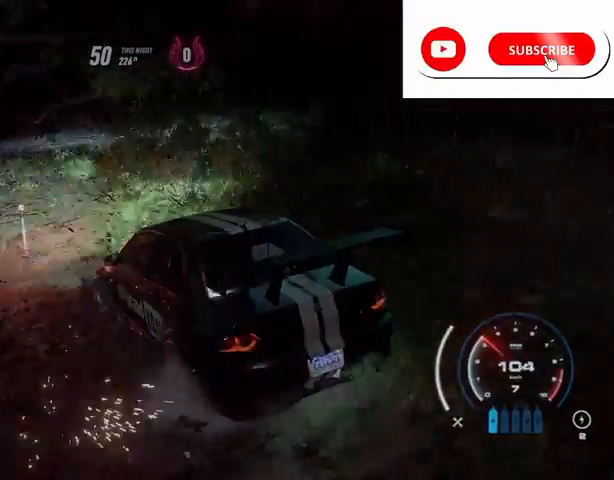
{"buttons": ["R2"], "left_stick": "right", "right_stick": "center", "events": [[83, "left_stick", "center"], [333, "left_stick", "right"]]}
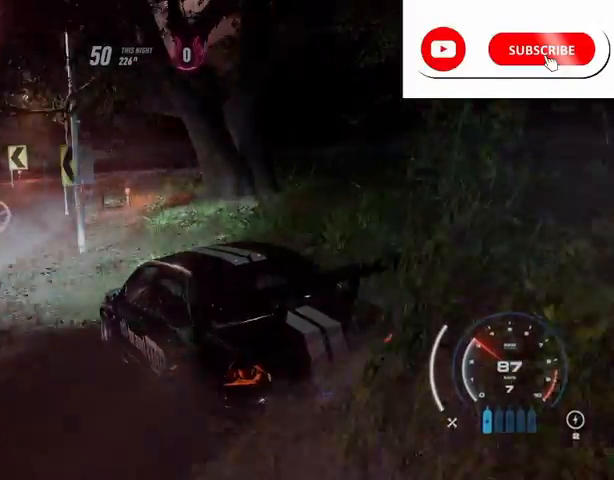
{"buttons": ["A", "R2"], "left_stick": "center", "right_stick": "center", "events": [[292, "A", "down"], [375, "left_stick", "center"]]}
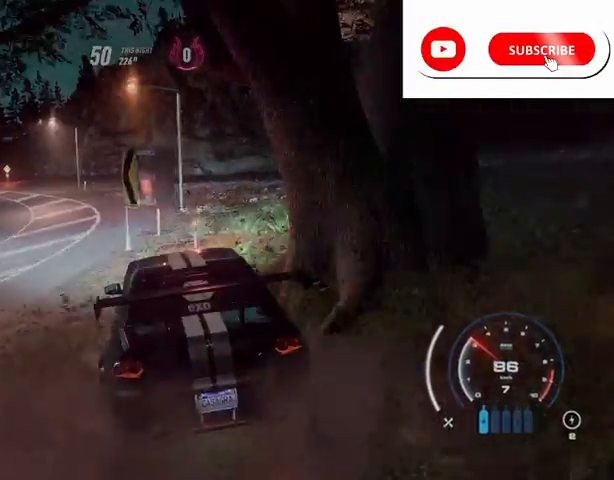
{"buttons": ["A", "R2"], "left_stick": "left", "right_stick": "center", "events": [[84, "left_stick", "left"], [292, "left_stick", "center"], [334, "L1", "down"], [376, "left_stick", "left"], [459, "L1", "up"]]}
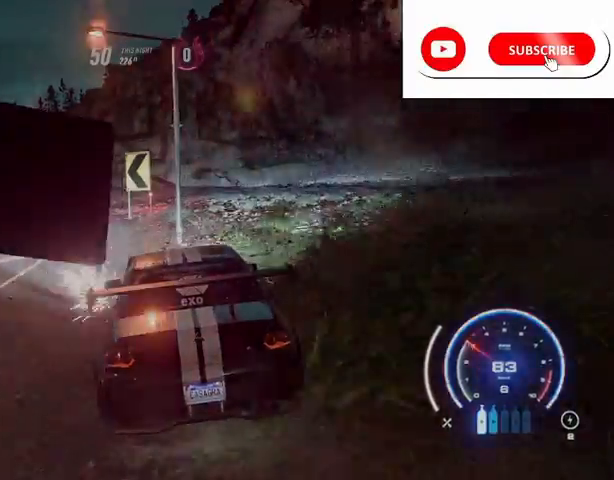
{"buttons": ["A", "R2"], "left_stick": "right", "right_stick": "center", "events": [[83, "L1", "down"], [167, "L1", "up"], [209, "left_stick", "up"], [292, "left_stick", "center"], [459, "left_stick", "right"]]}
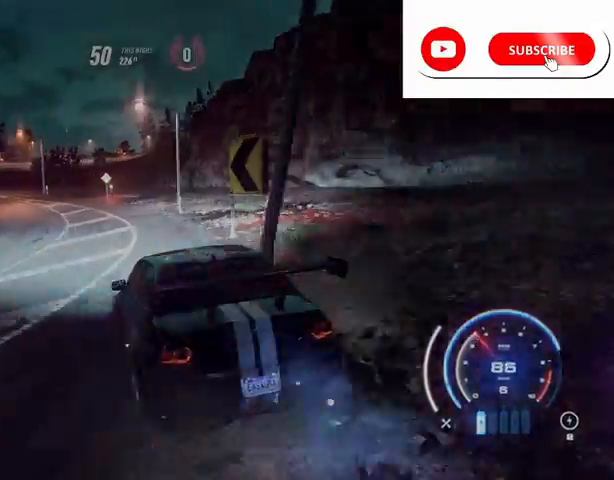
{"buttons": ["A", "R2"], "left_stick": "center", "right_stick": "center", "events": [[41, "L1", "down"], [125, "L1", "up"], [208, "left_stick", "center"]]}
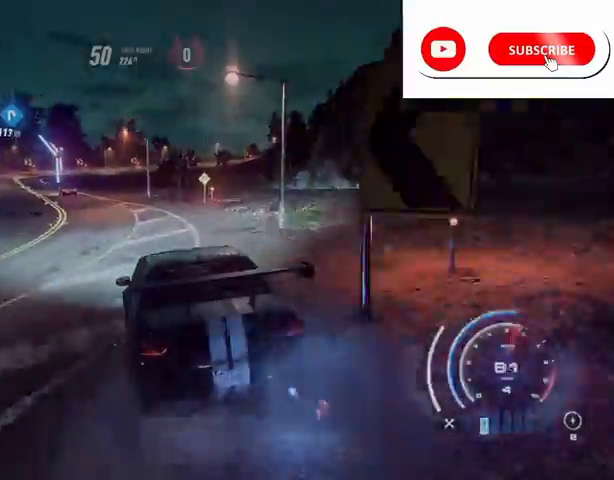
{"buttons": ["A", "R2"], "left_stick": "center", "right_stick": "center", "events": []}
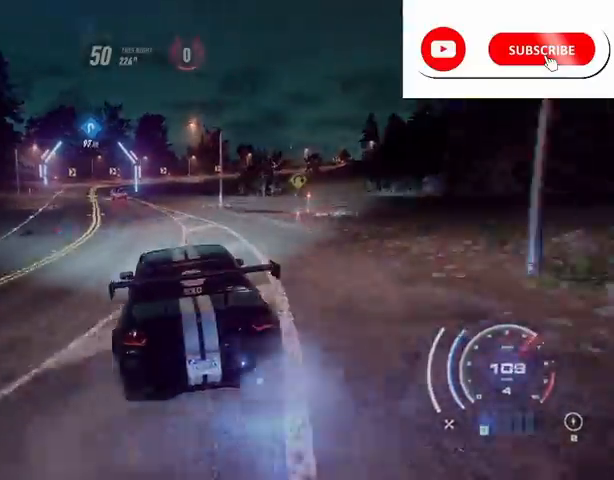
{"buttons": ["R2"], "left_stick": "center", "right_stick": "center", "events": [[250, "left_stick", "left"], [375, "A", "up"], [459, "left_stick", "center"]]}
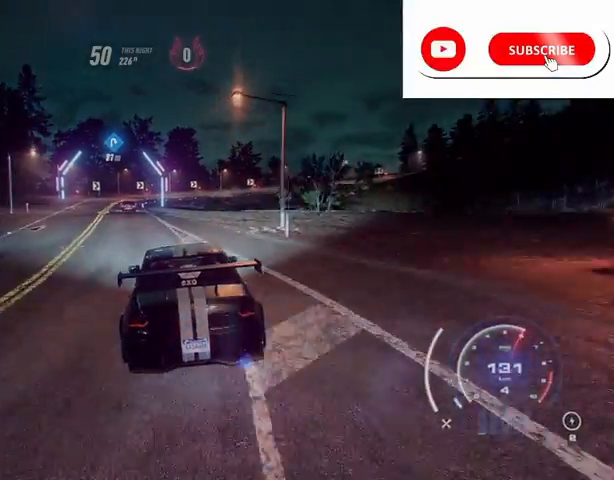
{"buttons": ["R2"], "left_stick": "center", "right_stick": "center", "events": []}
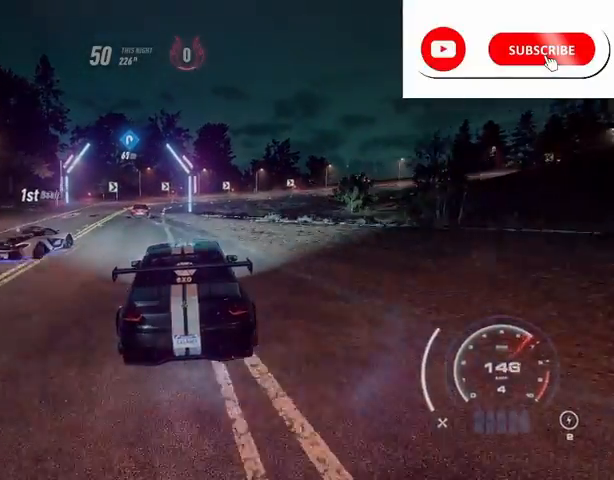
{"buttons": ["R2"], "left_stick": "right", "right_stick": "center", "events": [[208, "left_stick", "left"], [333, "left_stick", "center"], [500, "left_stick", "right"]]}
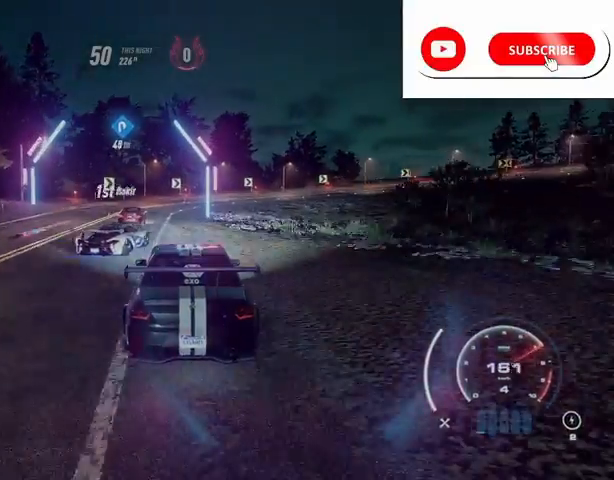
{"buttons": [], "left_stick": "right", "right_stick": "center", "events": [[167, "left_stick", "center"], [334, "left_stick", "right"], [501, "R2", "up"]]}
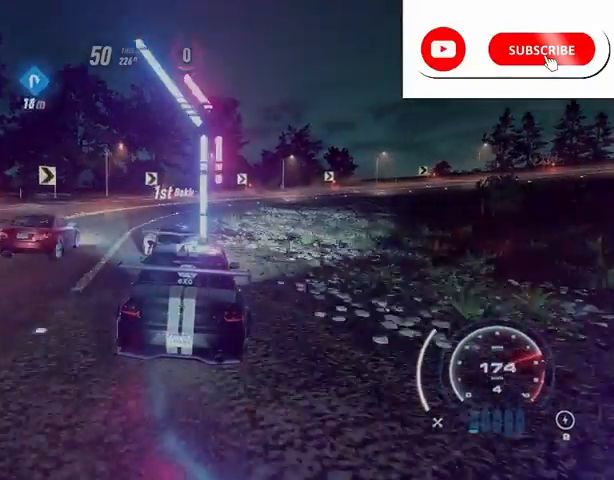
{"buttons": ["R2"], "left_stick": "right", "right_stick": "center", "events": [[83, "R2", "down"]]}
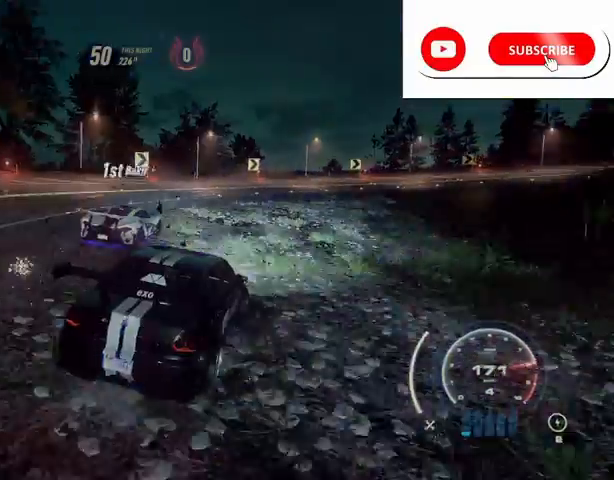
{"buttons": ["R2"], "left_stick": "center", "right_stick": "center", "events": [[125, "left_stick", "center"]]}
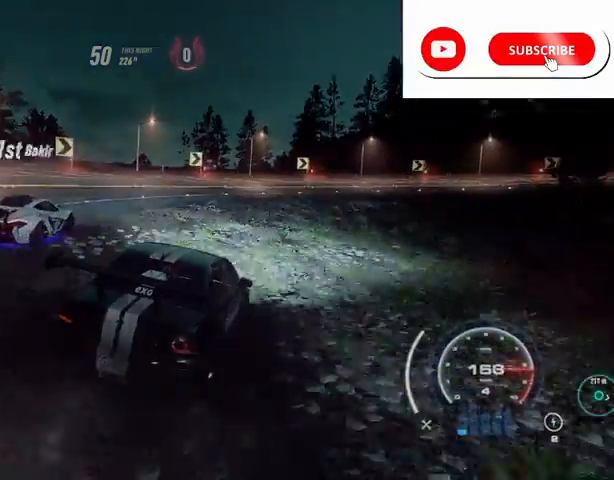
{"buttons": ["R2"], "left_stick": "right", "right_stick": "center", "events": [[167, "left_stick", "right"], [333, "left_stick", "center"], [459, "left_stick", "right"]]}